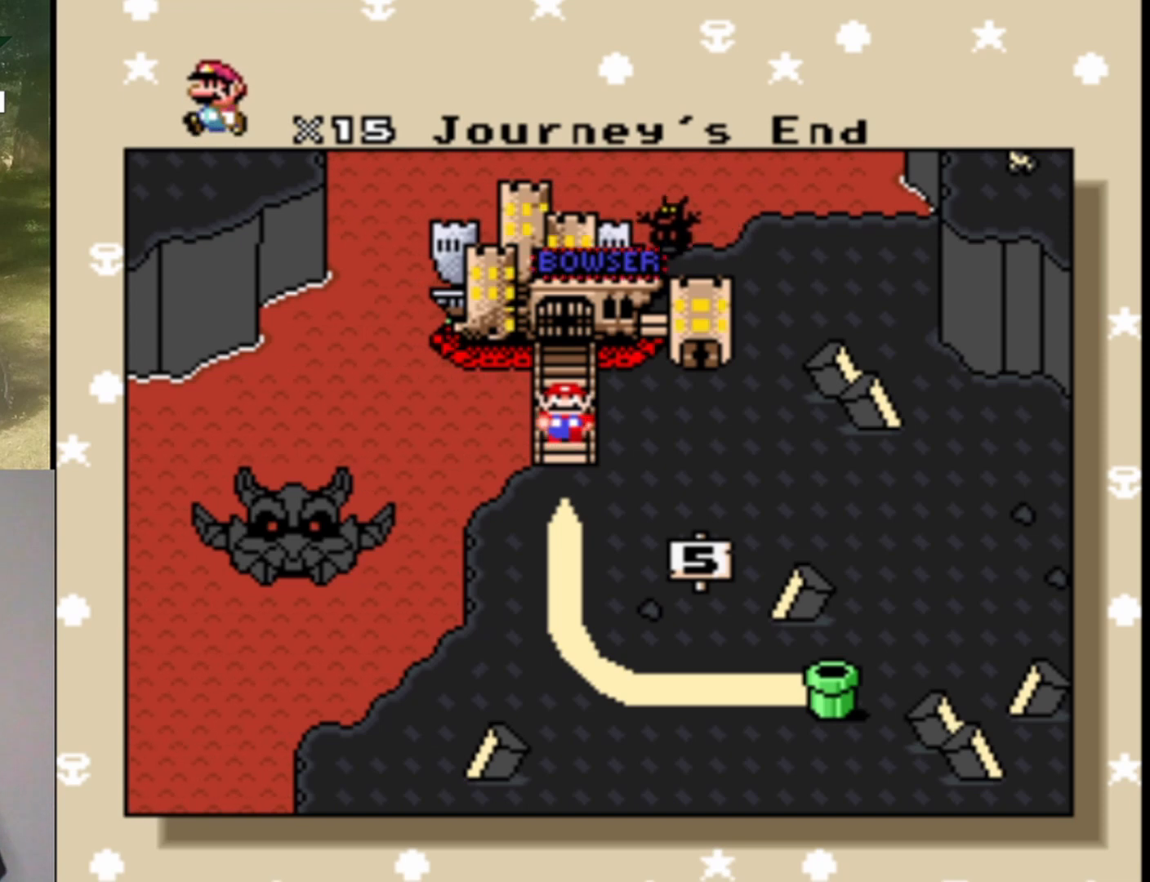
Gameplay with a controller (Nintendo layout); each line is a JSON object with the inputs held at the frame after it. "events" lists button and stick changes between this image and that frame as [ms after this image, input, new state], when the widget could be followed in between. Not read: L1 L3 R1 R3.
{"buttons": ["Y"], "events": [[400, "B", "down"], [433, "Y", "down"], [500, "B", "up"]]}
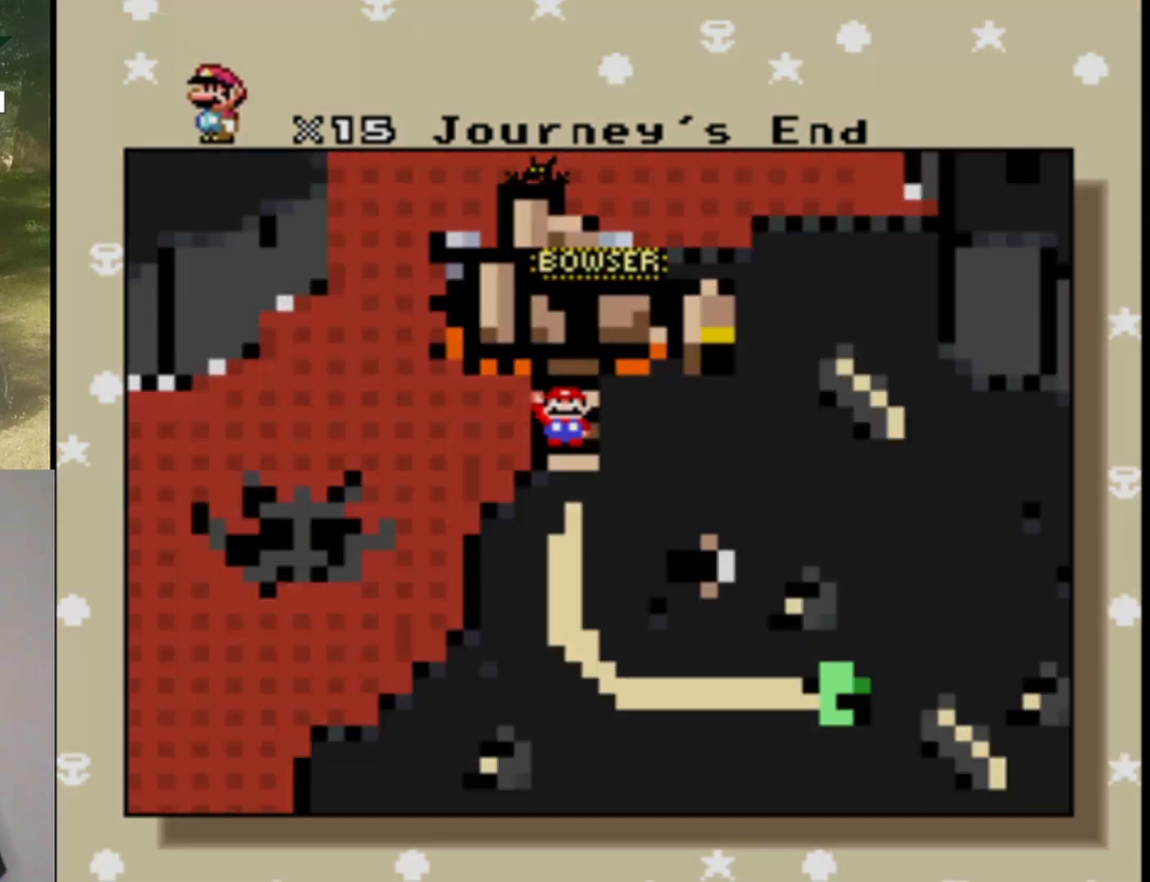
{"buttons": [], "events": [[67, "Y", "up"]]}
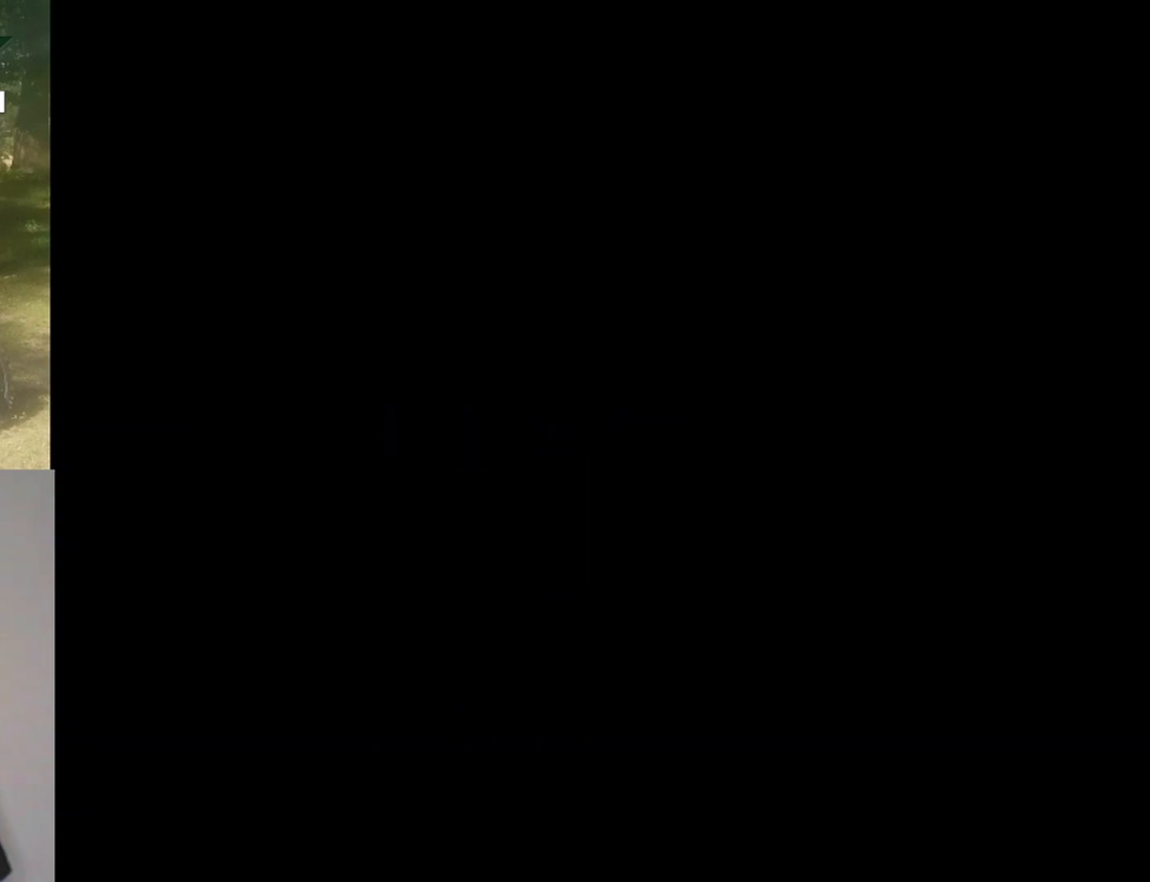
{"buttons": ["Y"], "events": [[200, "Y", "down"]]}
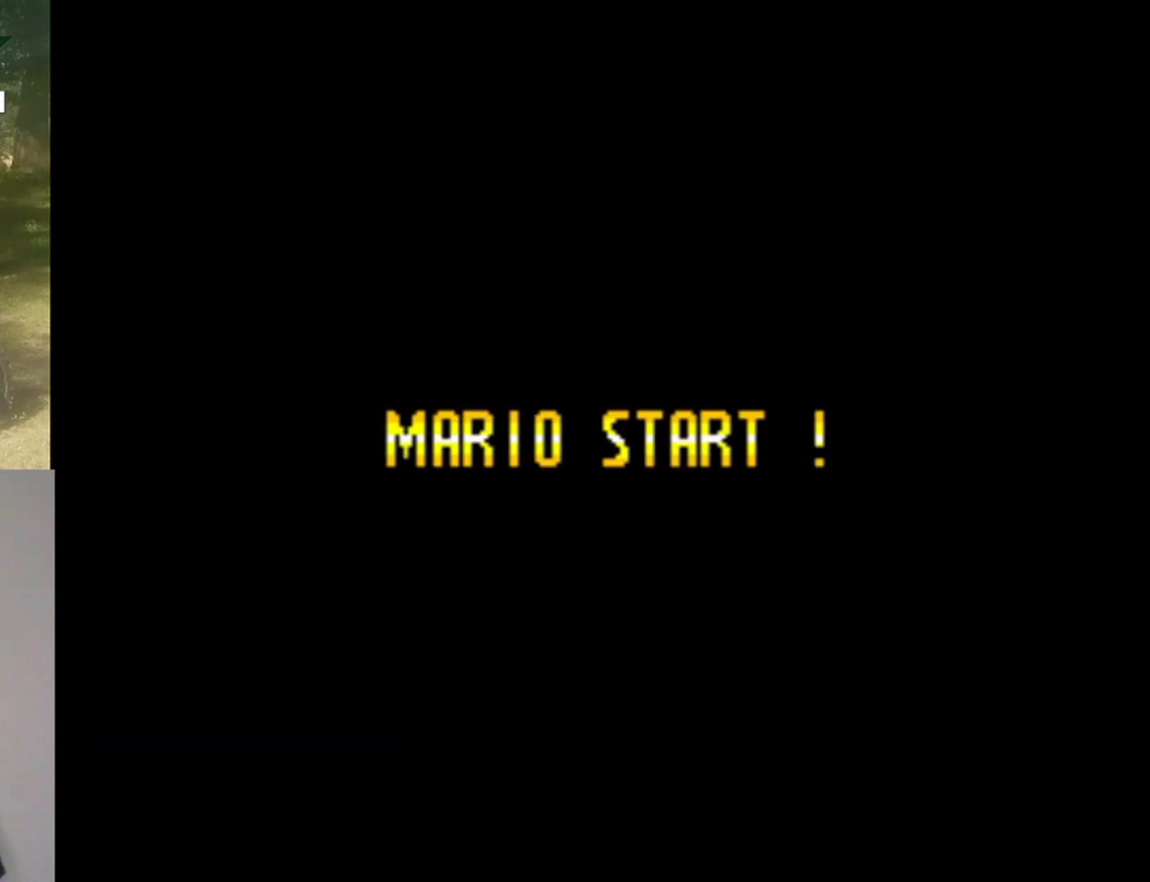
{"buttons": ["Y"], "events": []}
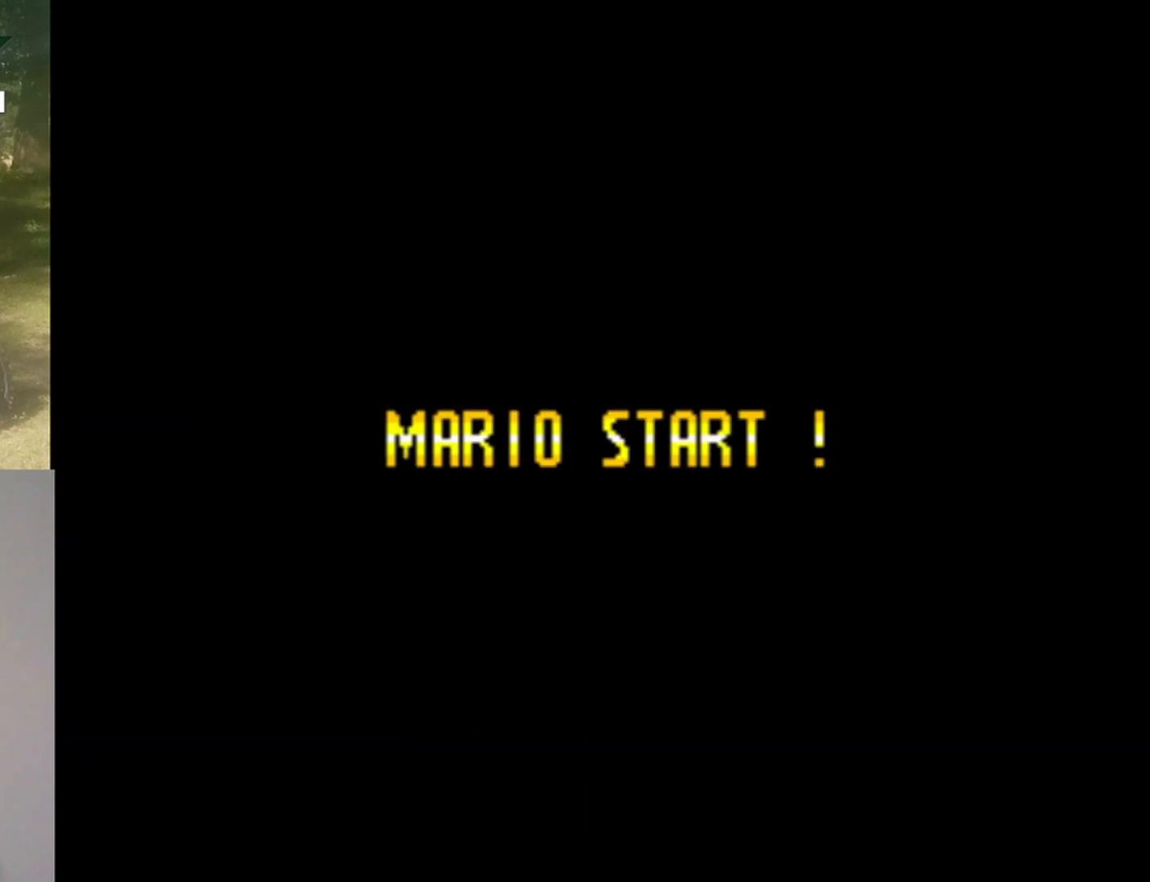
{"buttons": ["Y"], "events": []}
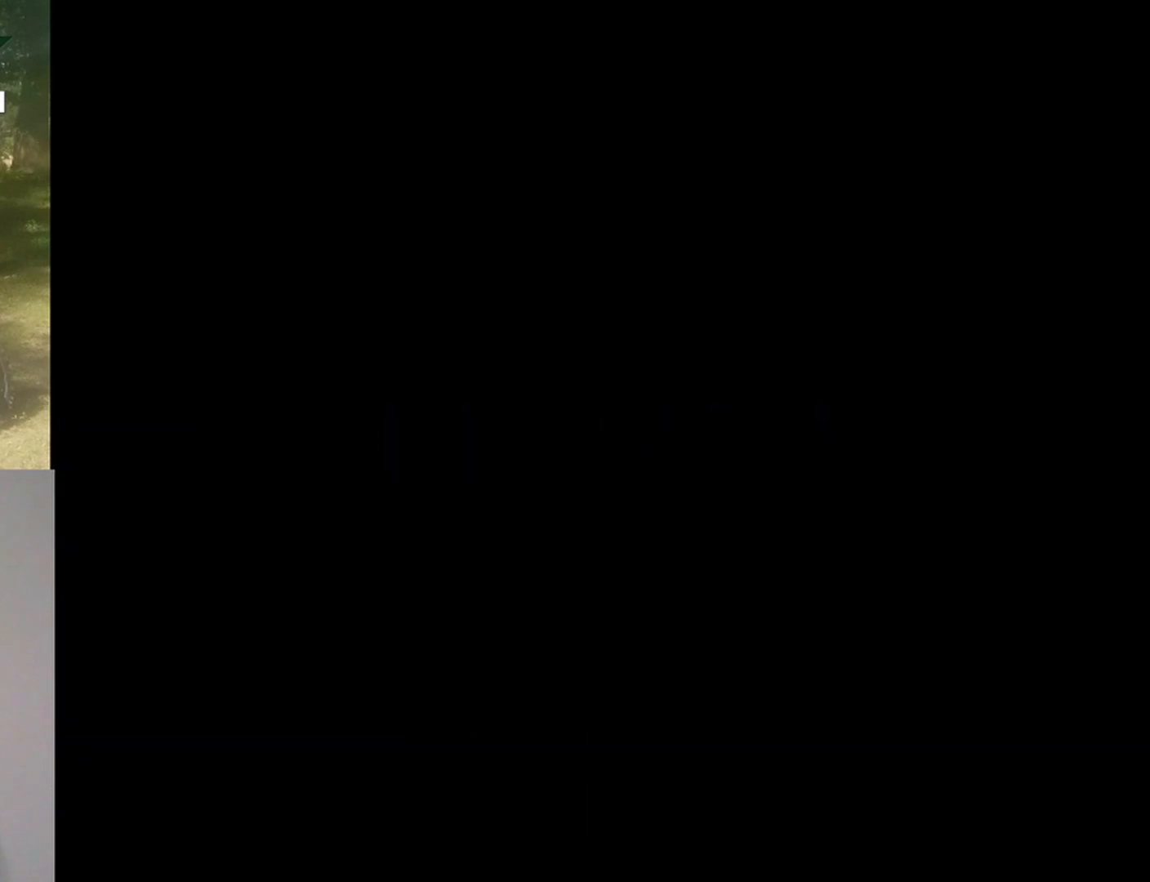
{"buttons": ["Y"], "events": []}
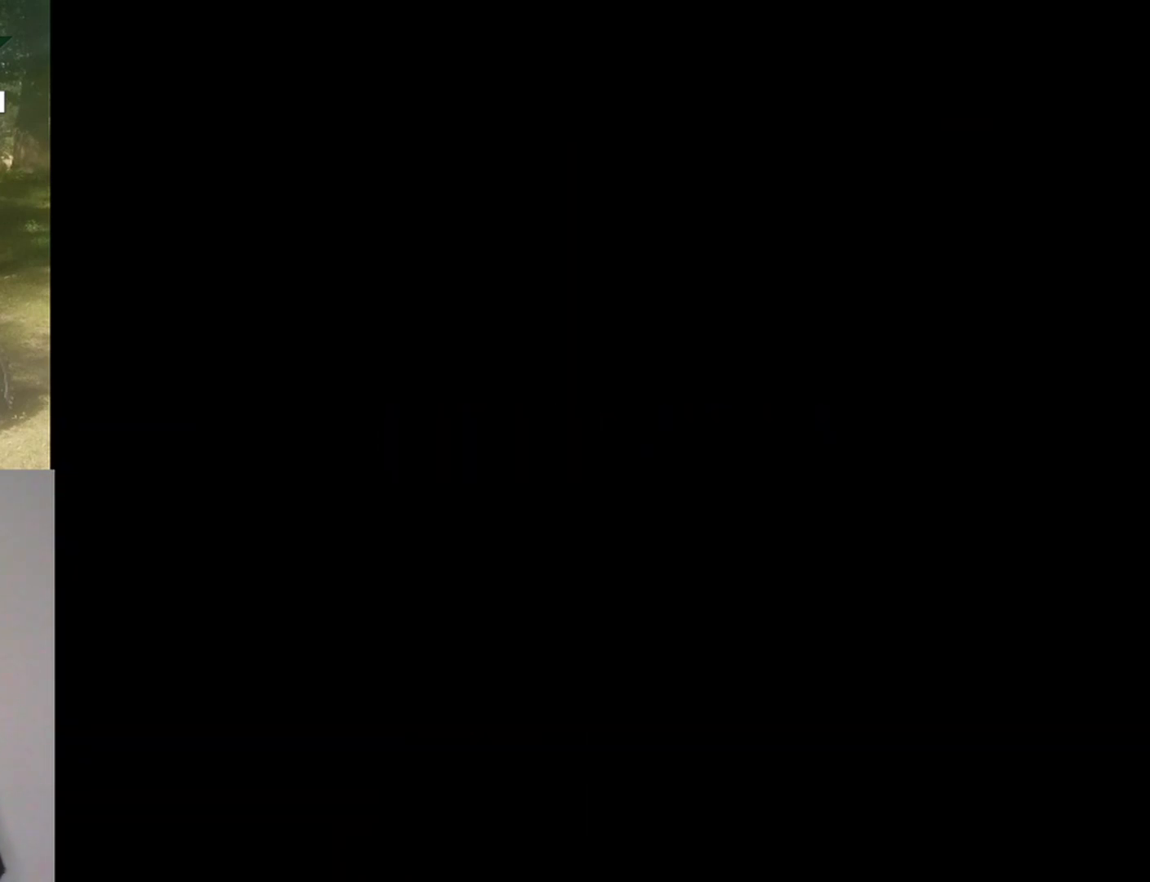
{"buttons": ["Y"], "events": []}
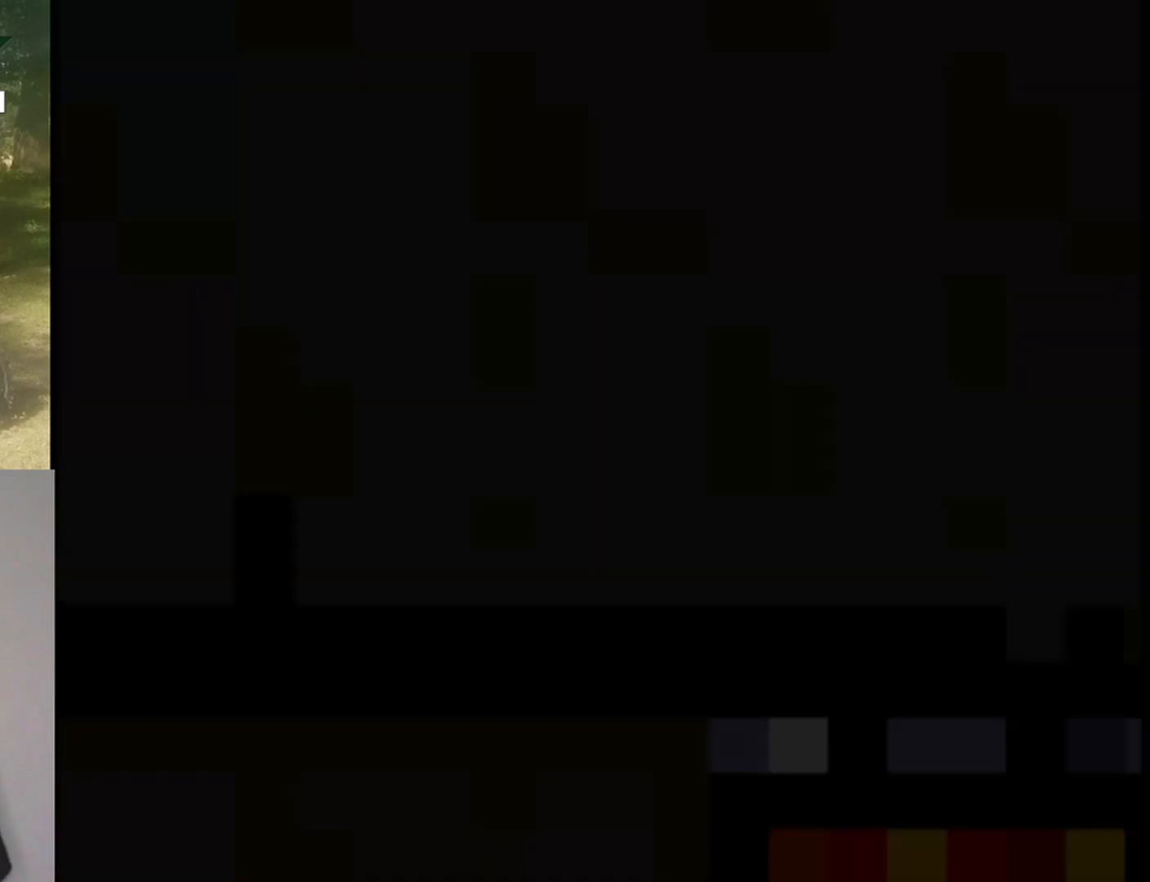
{"buttons": ["Y"], "events": []}
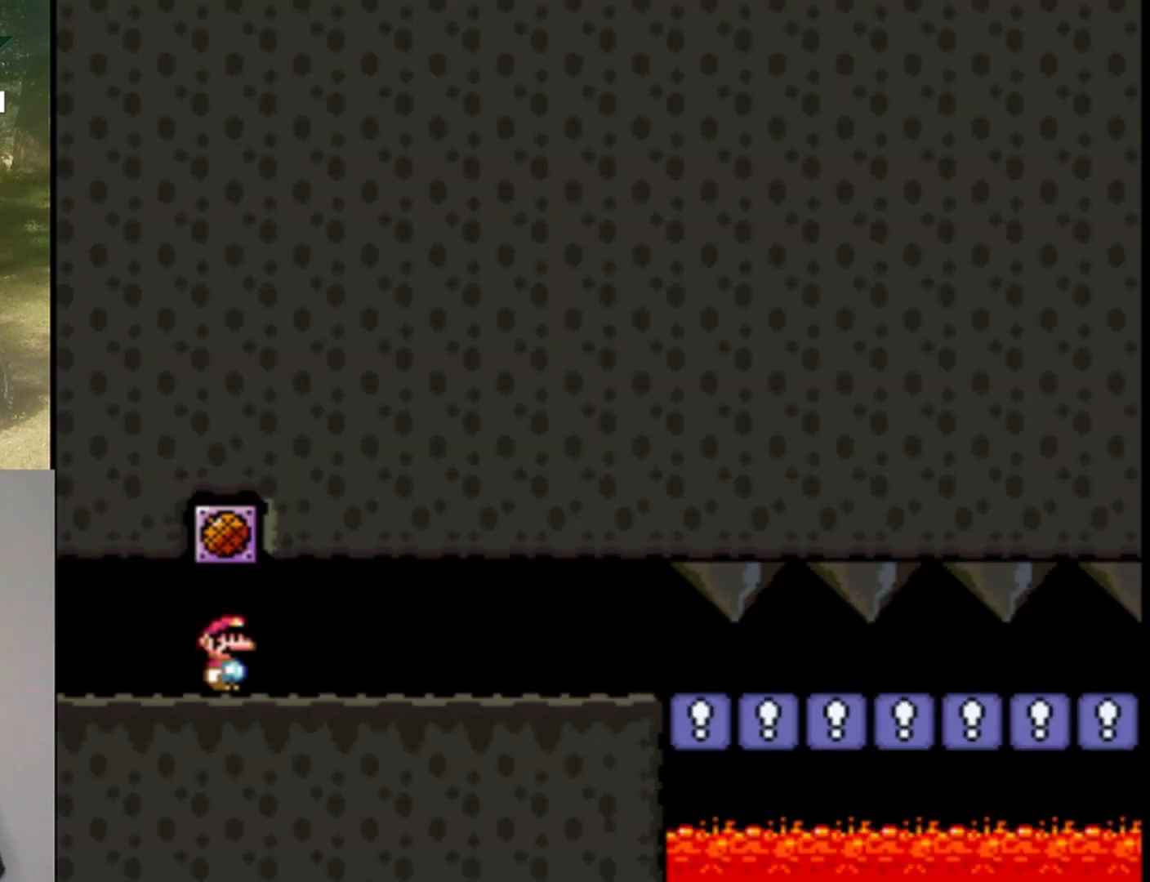
{"buttons": ["Y", "DPAD_RIGHT"], "events": [[267, "DPAD_RIGHT", "down"]]}
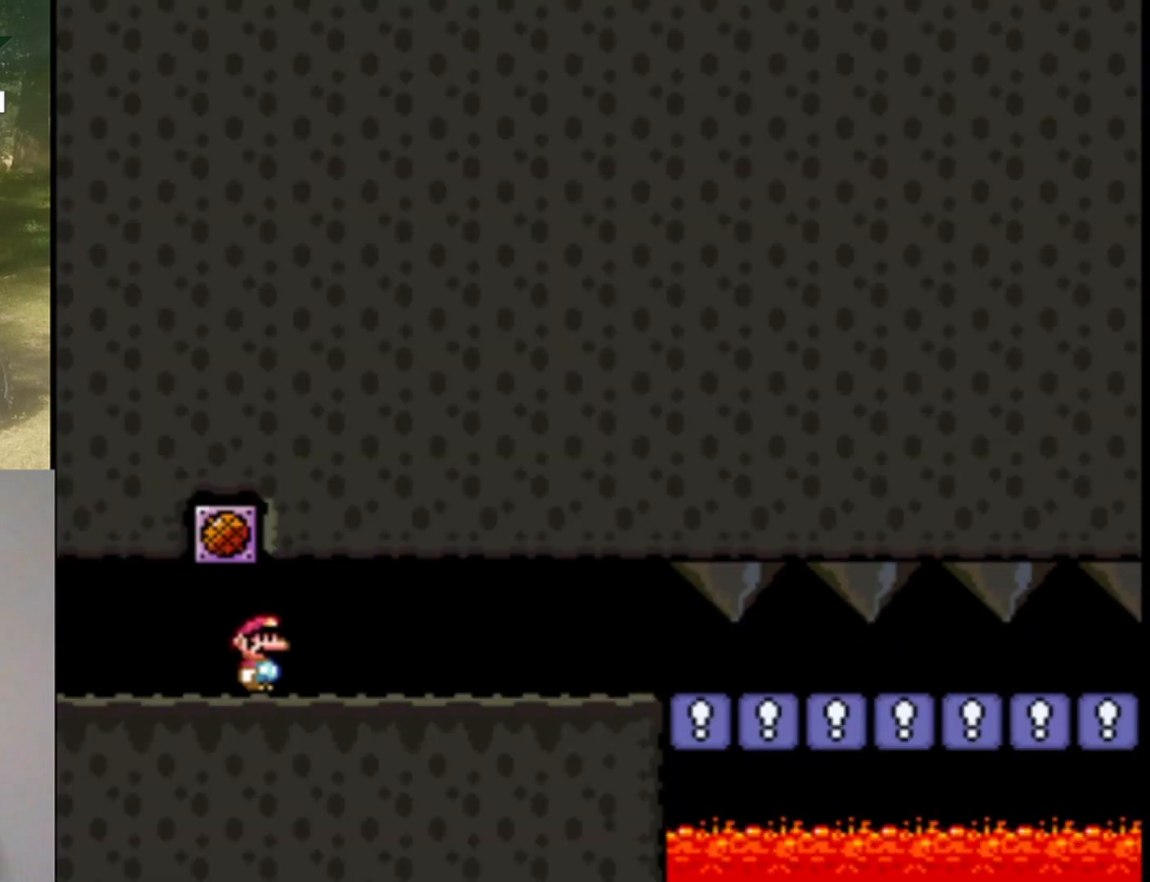
{"buttons": ["Y"], "events": [[67, "DPAD_RIGHT", "up"], [100, "DPAD_LEFT", "down"], [500, "DPAD_LEFT", "up"]]}
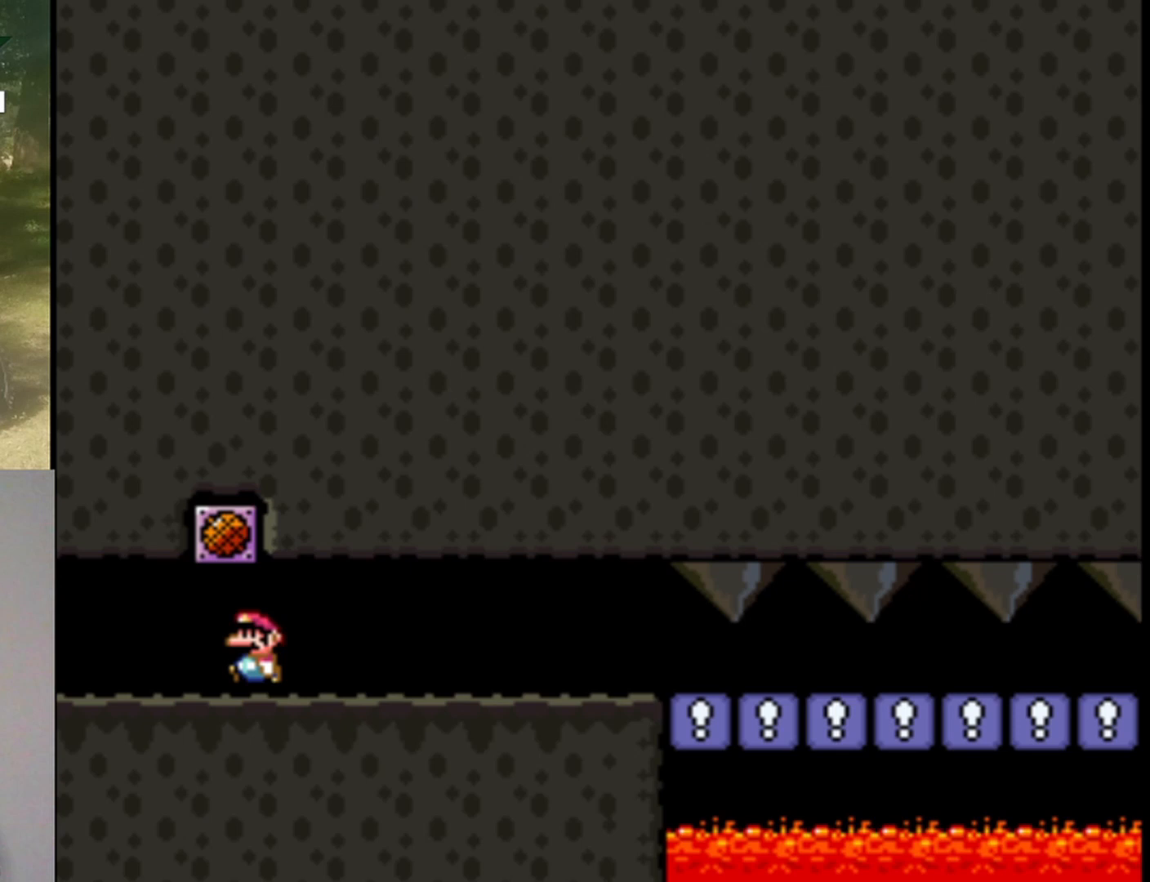
{"buttons": ["B", "Y"], "events": [[67, "DPAD_RIGHT", "down"], [167, "DPAD_RIGHT", "up"], [433, "B", "down"]]}
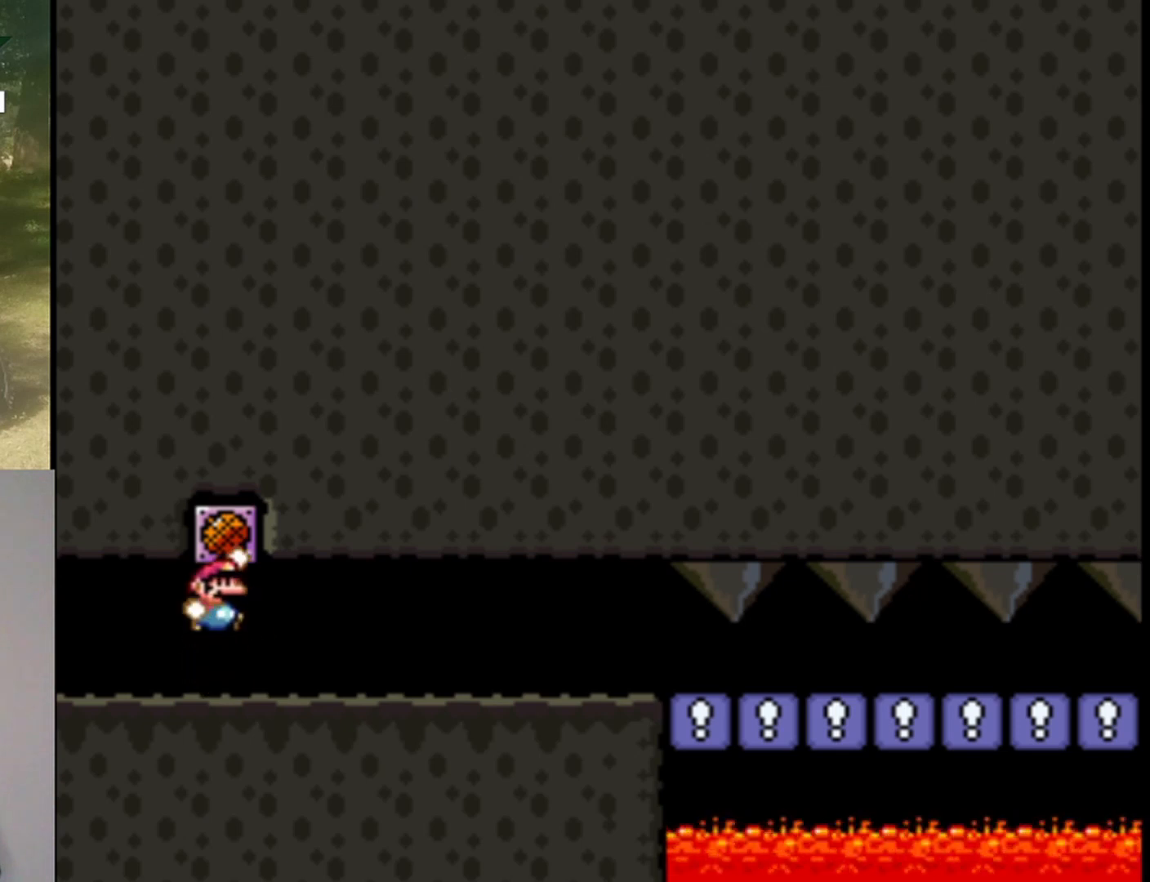
{"buttons": [], "events": [[100, "B", "up"], [167, "Y", "up"]]}